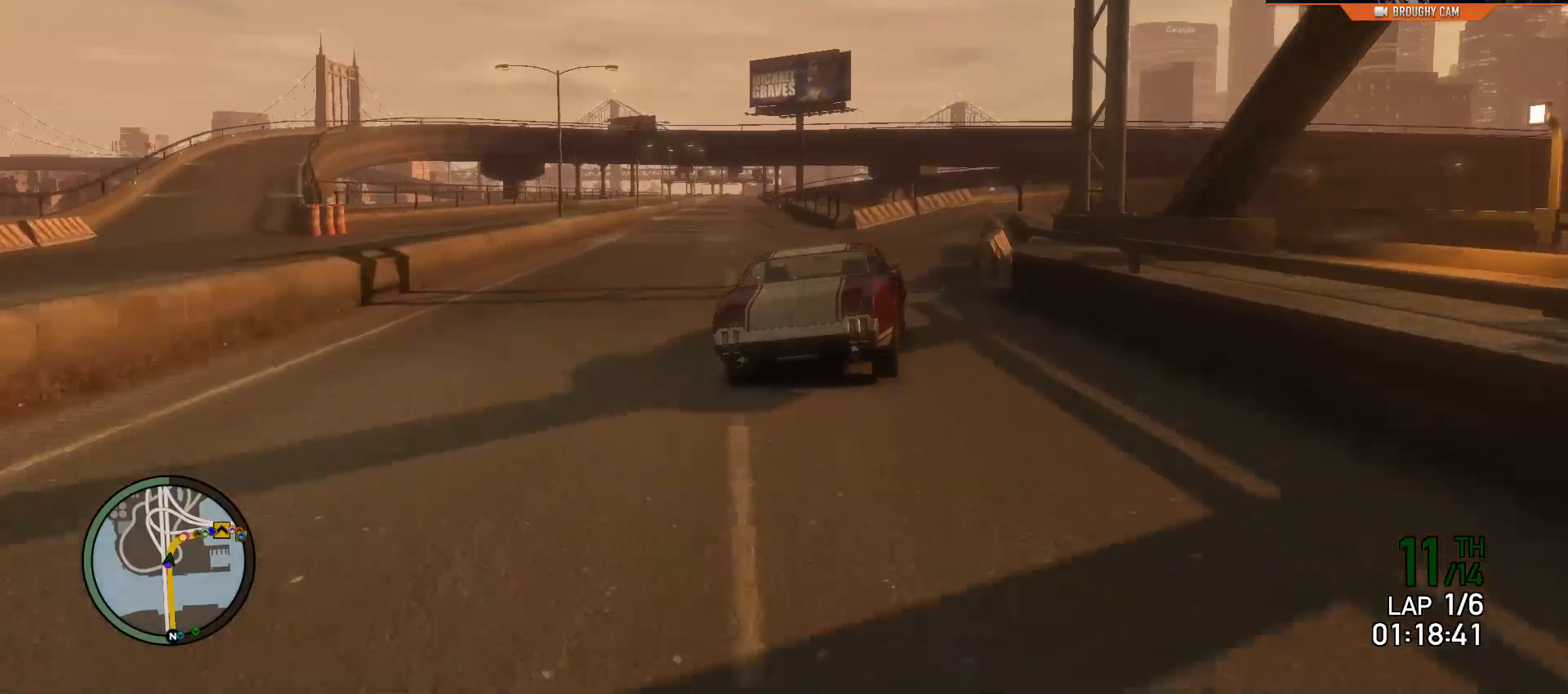
Gameplay with a controller (Xbox layout); each line is a JSON object with the inputs held at the frame after it. "events" lists button and stick changes between this image and that frame as [ms after this image, input, new state], when the widget could be followed in between. Not read: L3.
{"buttons": [], "left_stick": "center", "right_stick": "center", "events": [[67, "left_stick", "right"], [267, "left_stick", "center"], [467, "R2", "up"]]}
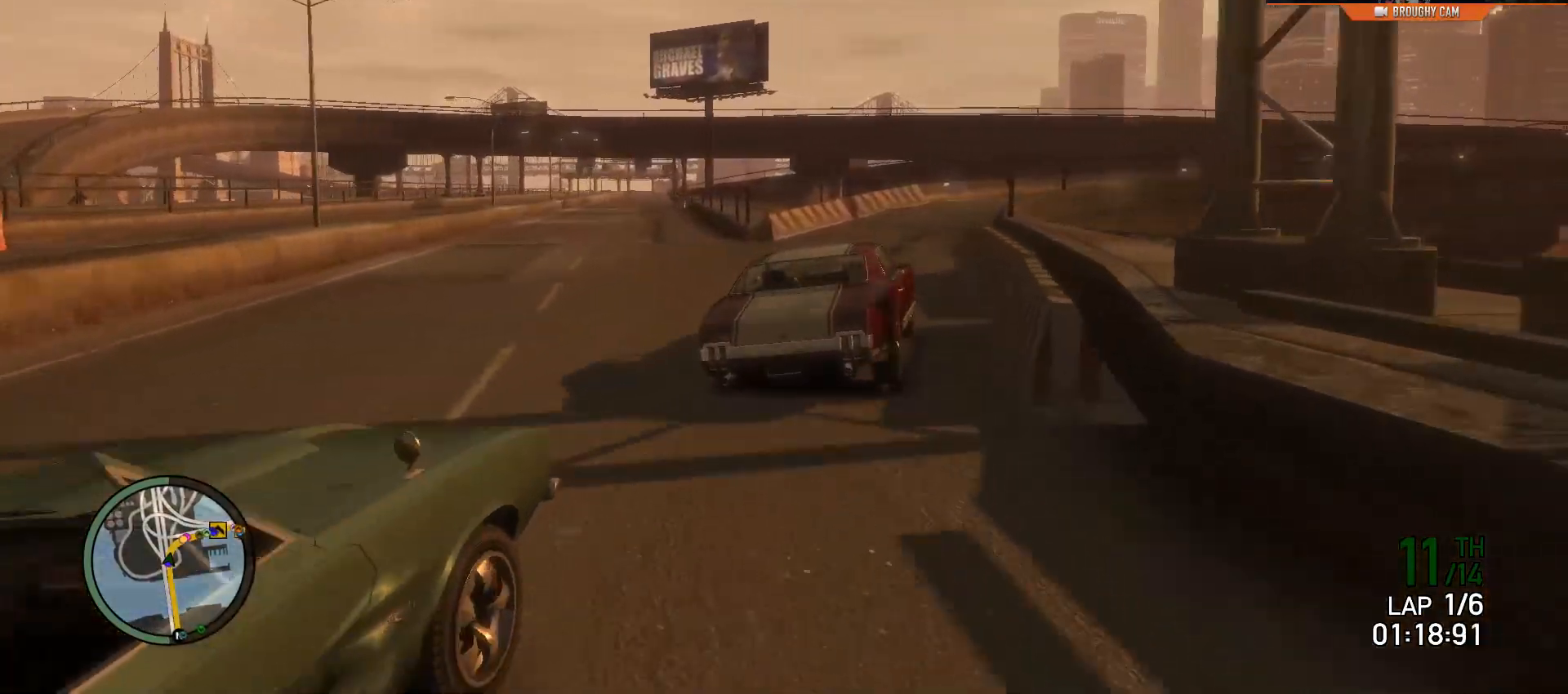
{"buttons": [], "left_stick": "left", "right_stick": "center", "events": [[67, "left_stick", "right"], [367, "left_stick", "center"], [451, "left_stick", "left"]]}
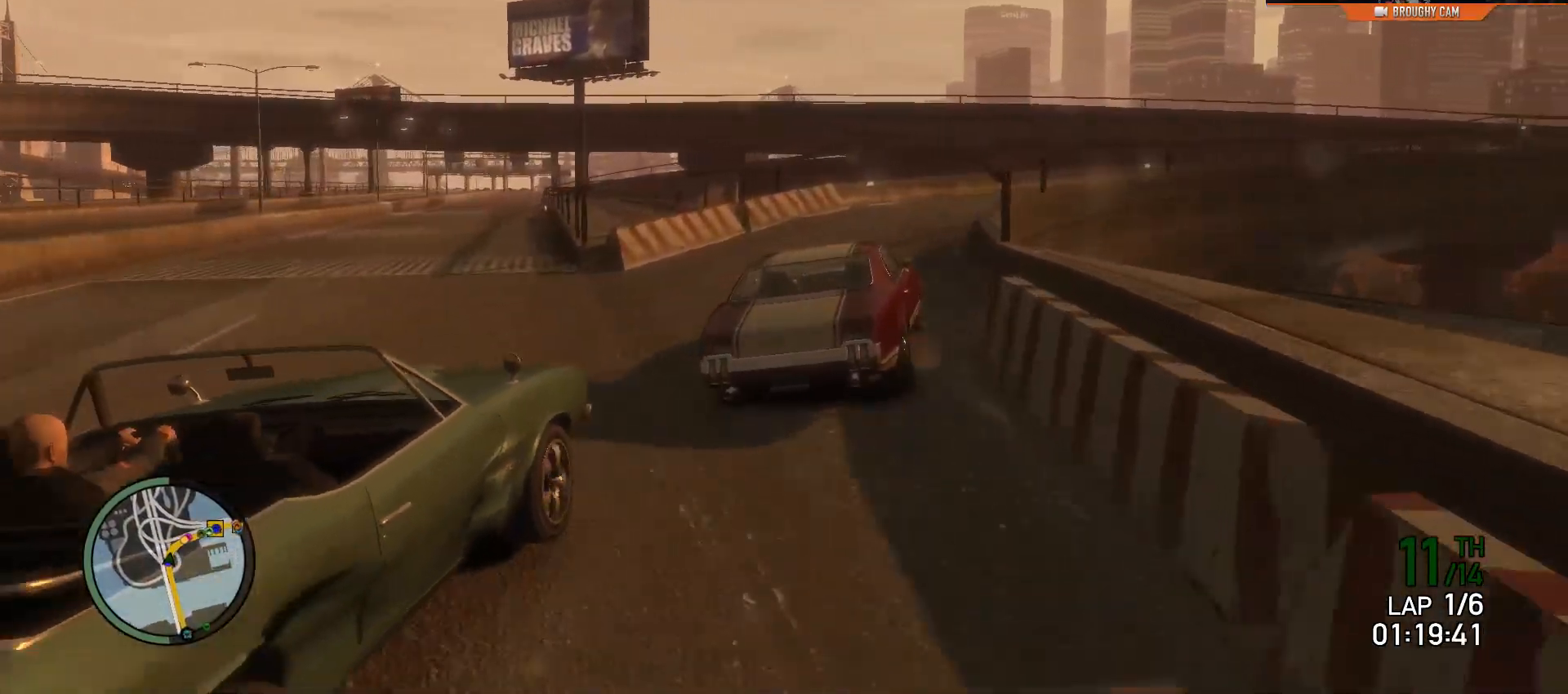
{"buttons": [], "left_stick": "right", "right_stick": "center", "events": [[133, "left_stick", "right"]]}
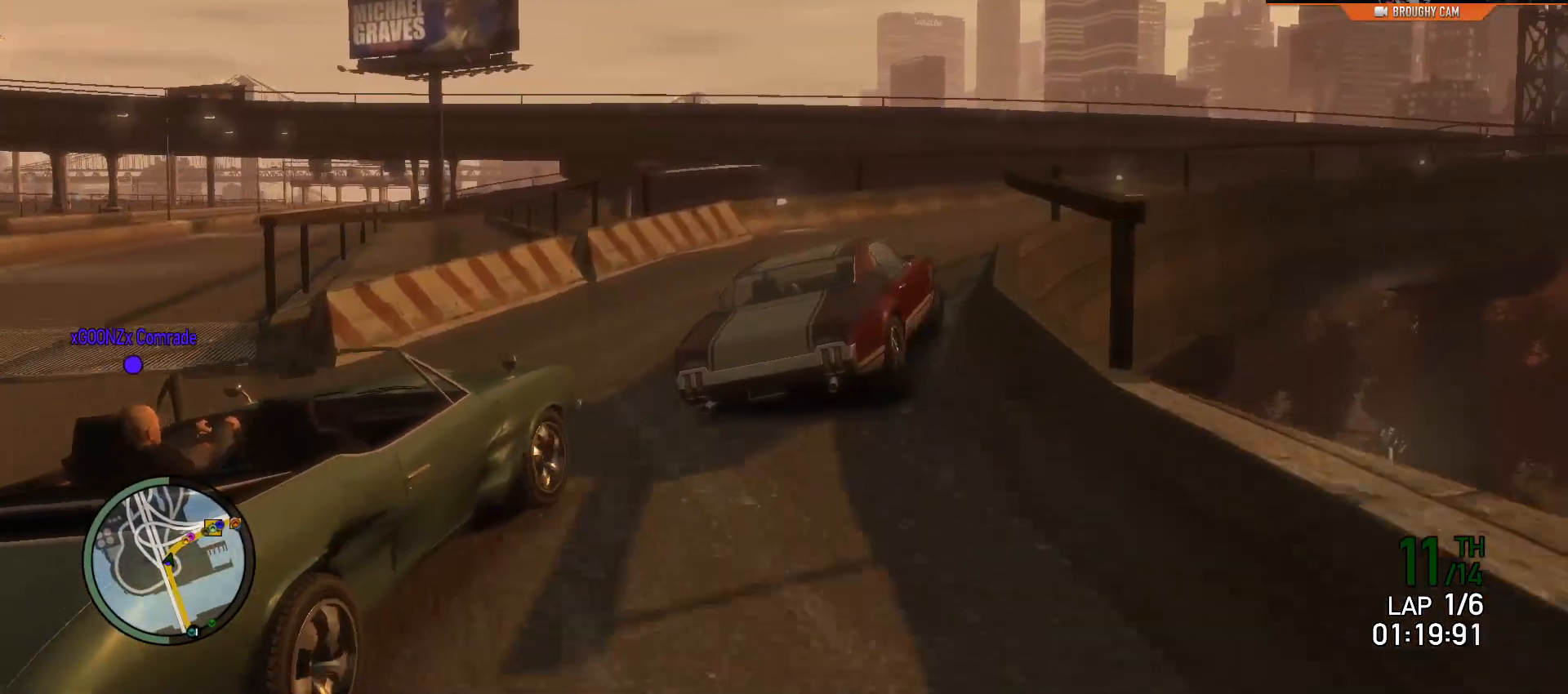
{"buttons": ["R2"], "left_stick": "right", "right_stick": "center", "events": [[17, "R2", "down"]]}
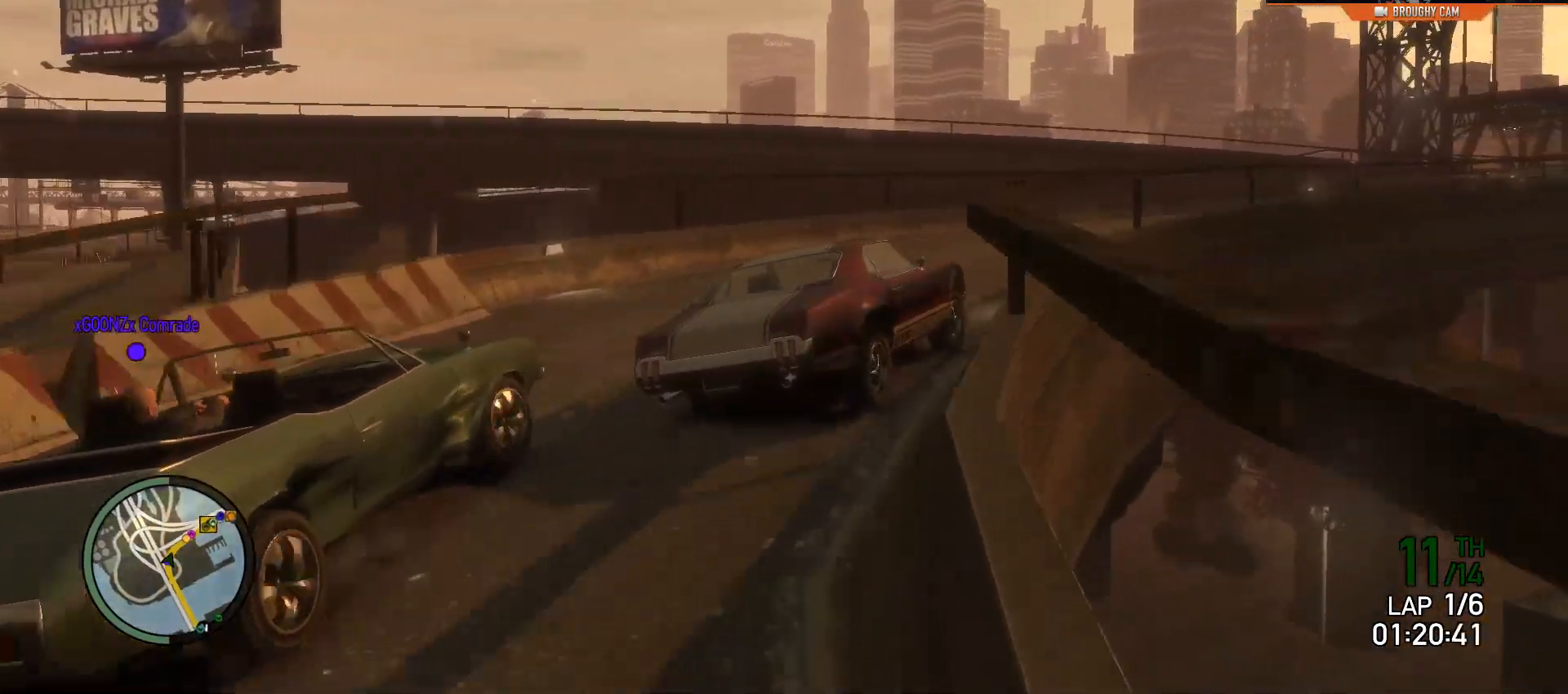
{"buttons": ["R2"], "left_stick": "right", "right_stick": "center", "events": [[217, "left_stick", "center"], [350, "left_stick", "right"]]}
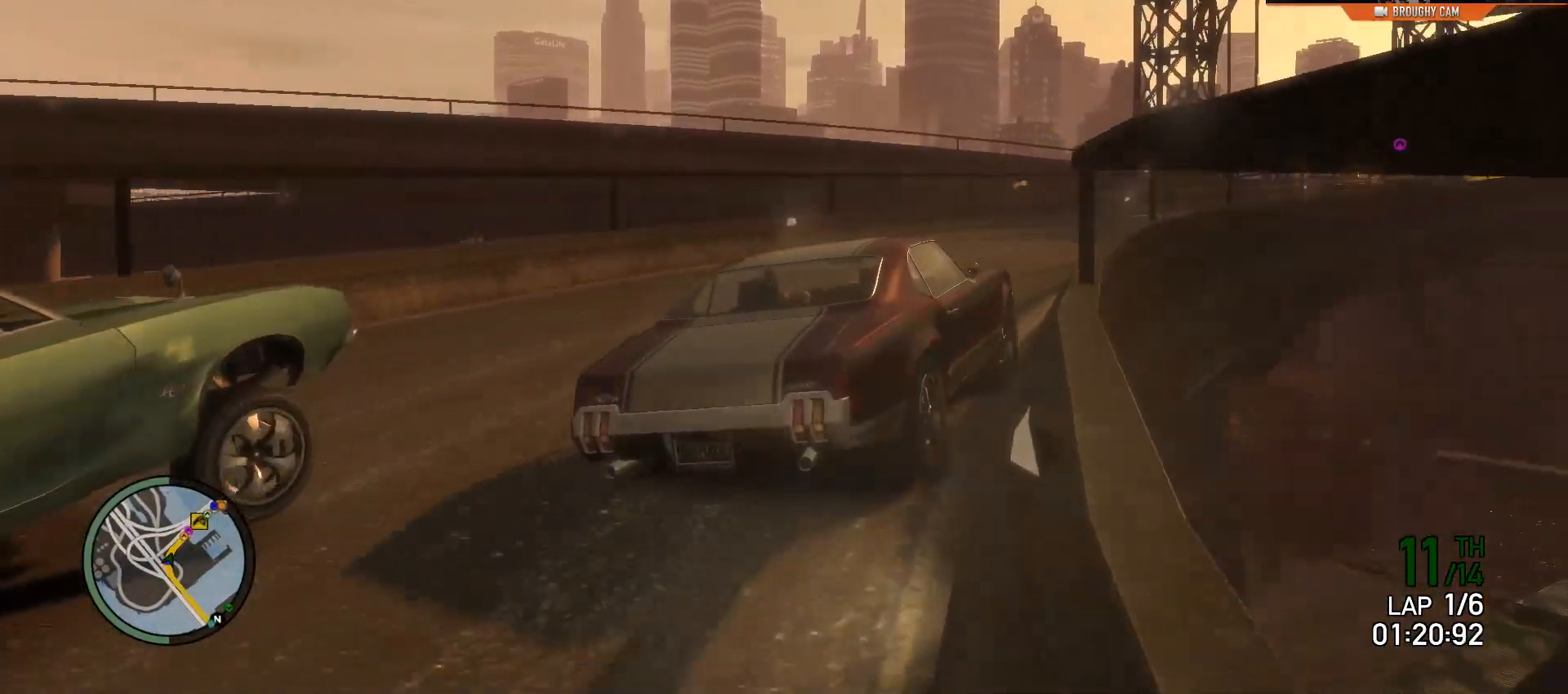
{"buttons": ["R2"], "left_stick": "center", "right_stick": "center", "events": [[84, "left_stick", "center"]]}
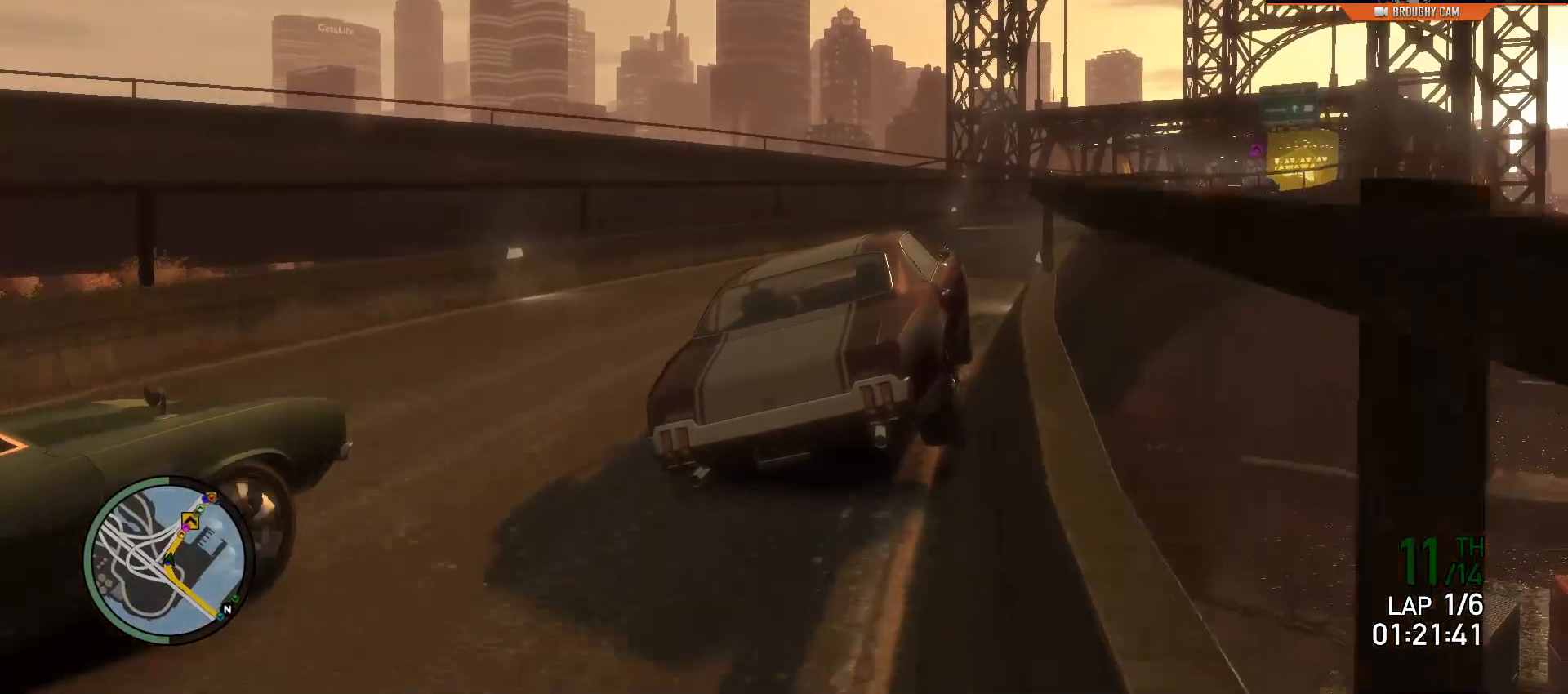
{"buttons": ["R2"], "left_stick": "center", "right_stick": "center", "events": [[33, "left_stick", "right"], [500, "left_stick", "center"]]}
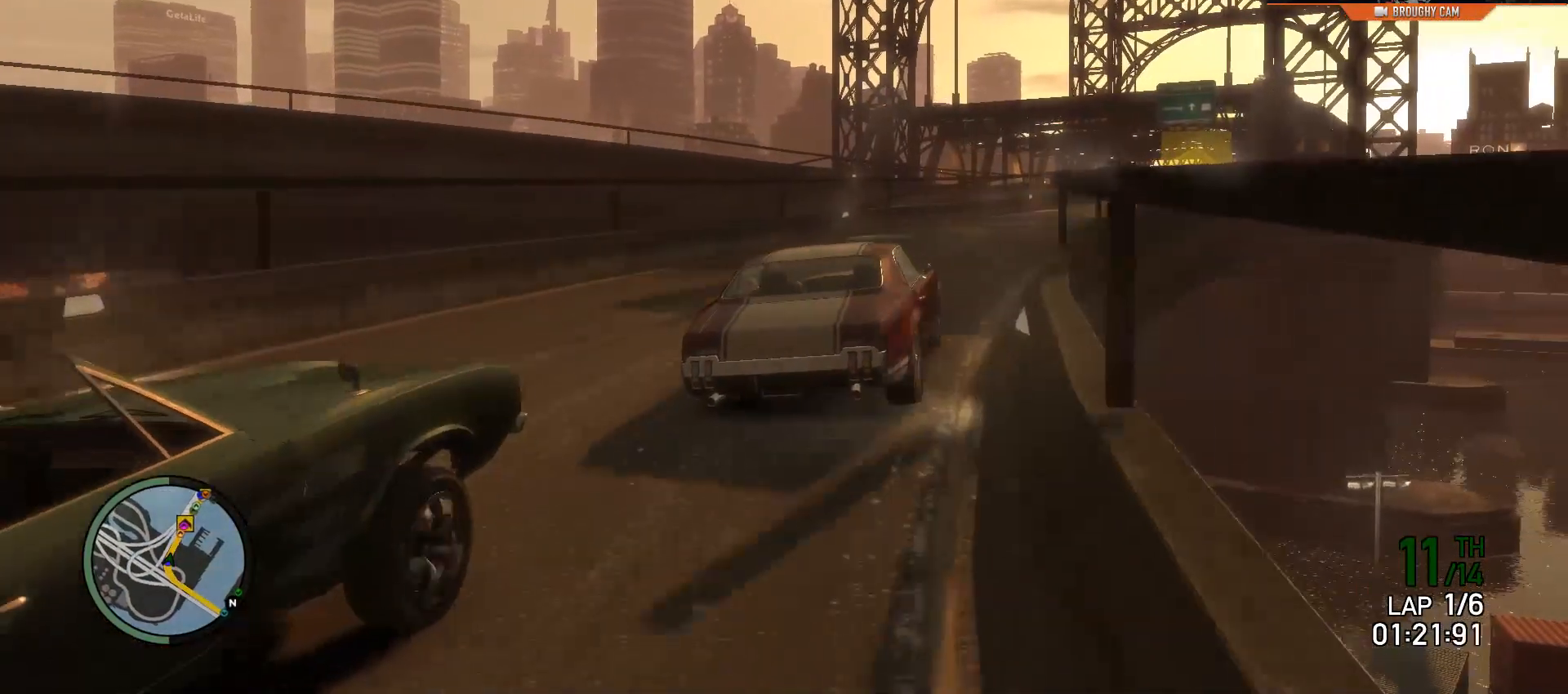
{"buttons": ["R2"], "left_stick": "center", "right_stick": "center", "events": [[167, "left_stick", "right"], [367, "left_stick", "center"]]}
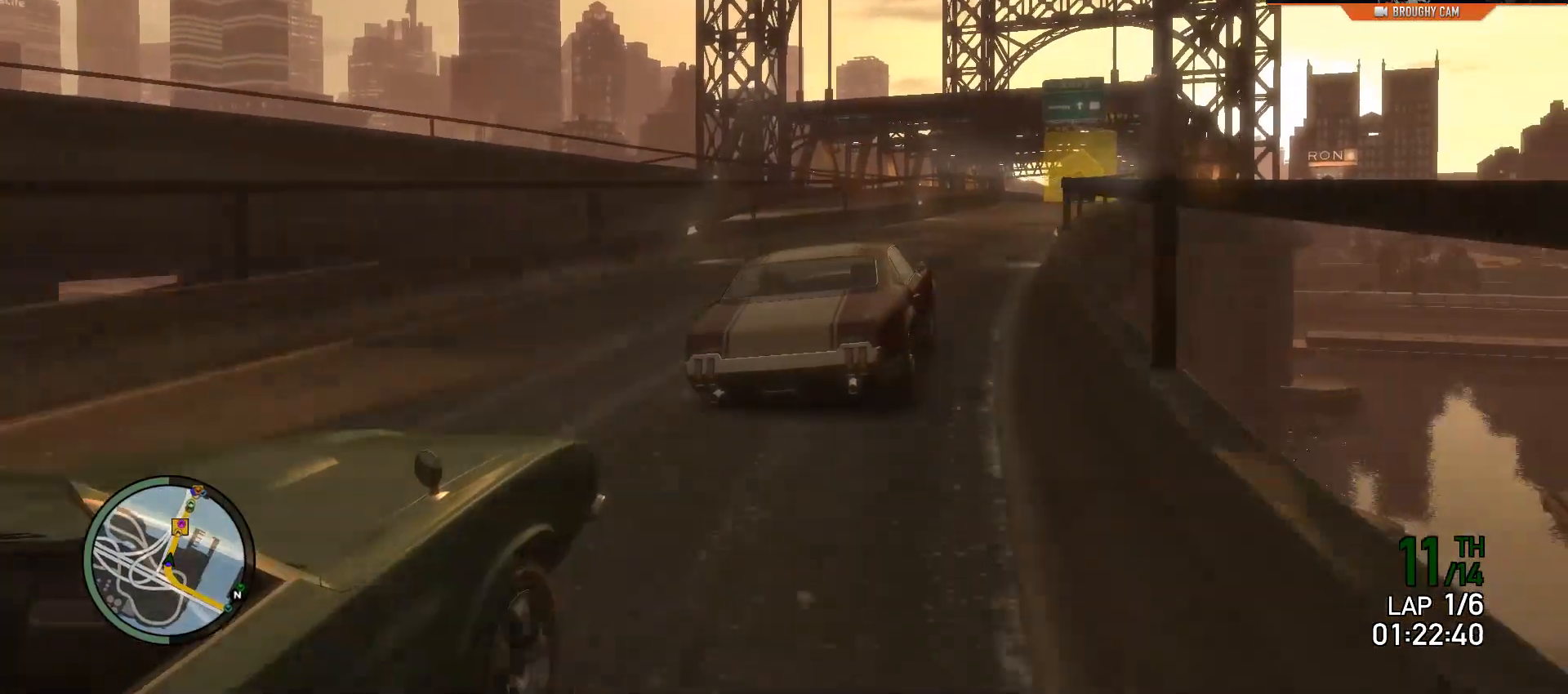
{"buttons": ["R2"], "left_stick": "right", "right_stick": "center", "events": [[100, "left_stick", "right"], [284, "left_stick", "center"], [484, "left_stick", "right"]]}
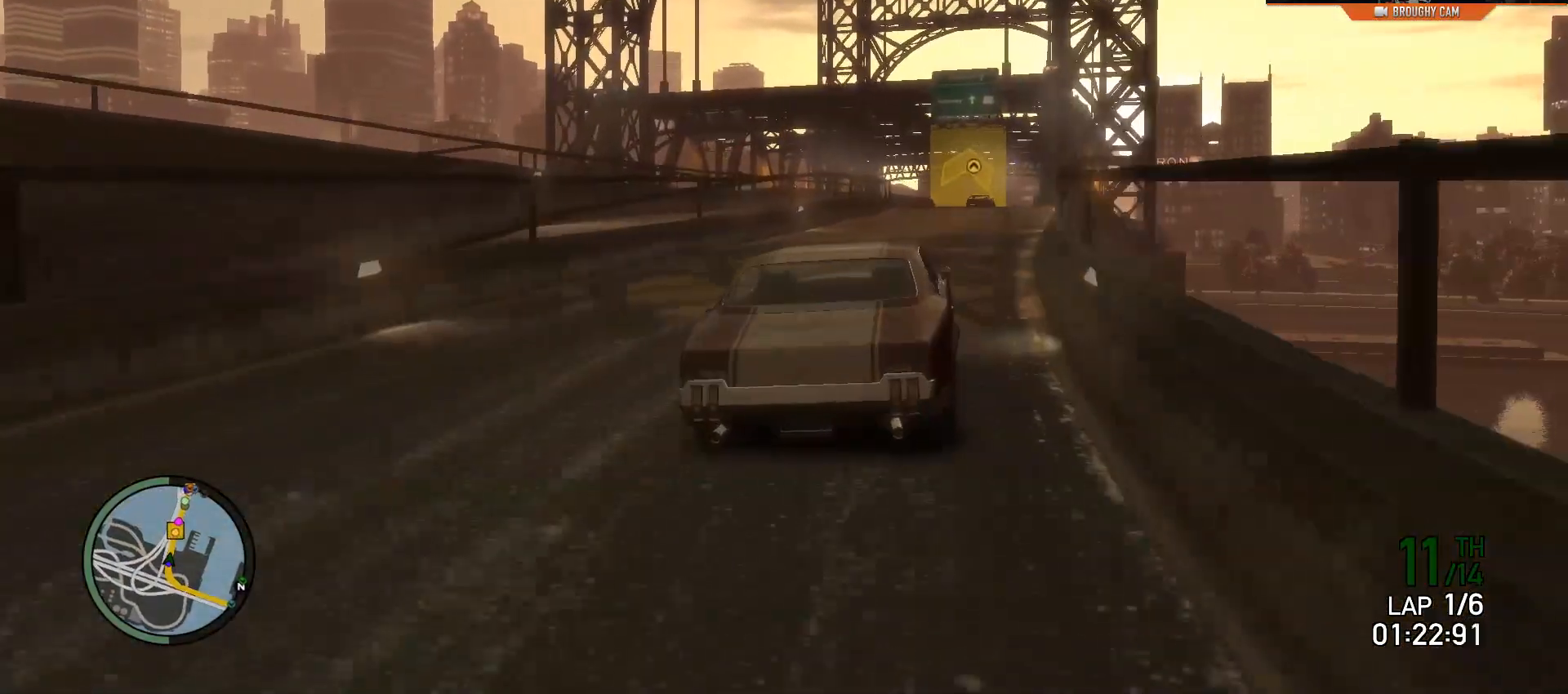
{"buttons": ["R2"], "left_stick": "center", "right_stick": "center", "events": [[84, "left_stick", "center"], [284, "left_stick", "right"], [418, "left_stick", "center"]]}
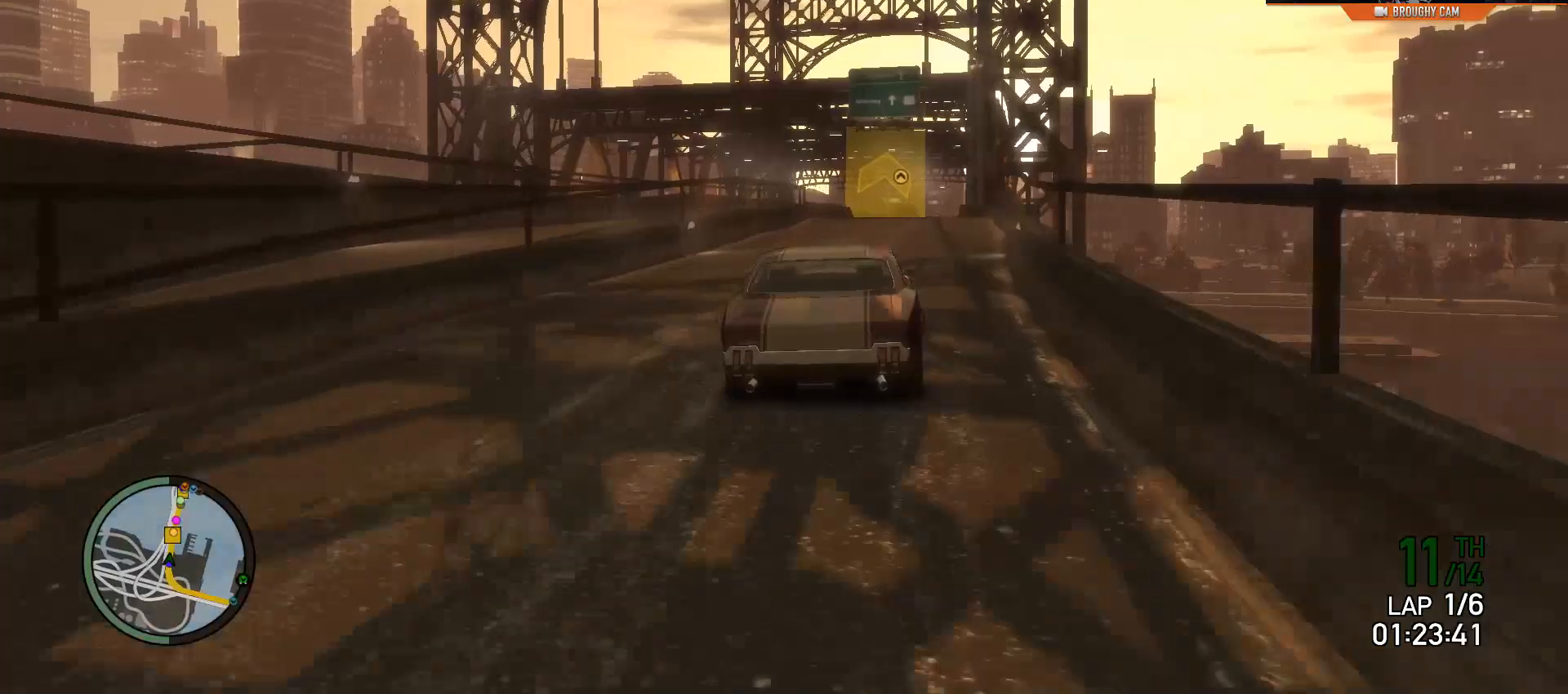
{"buttons": ["R2"], "left_stick": "center", "right_stick": "center", "events": []}
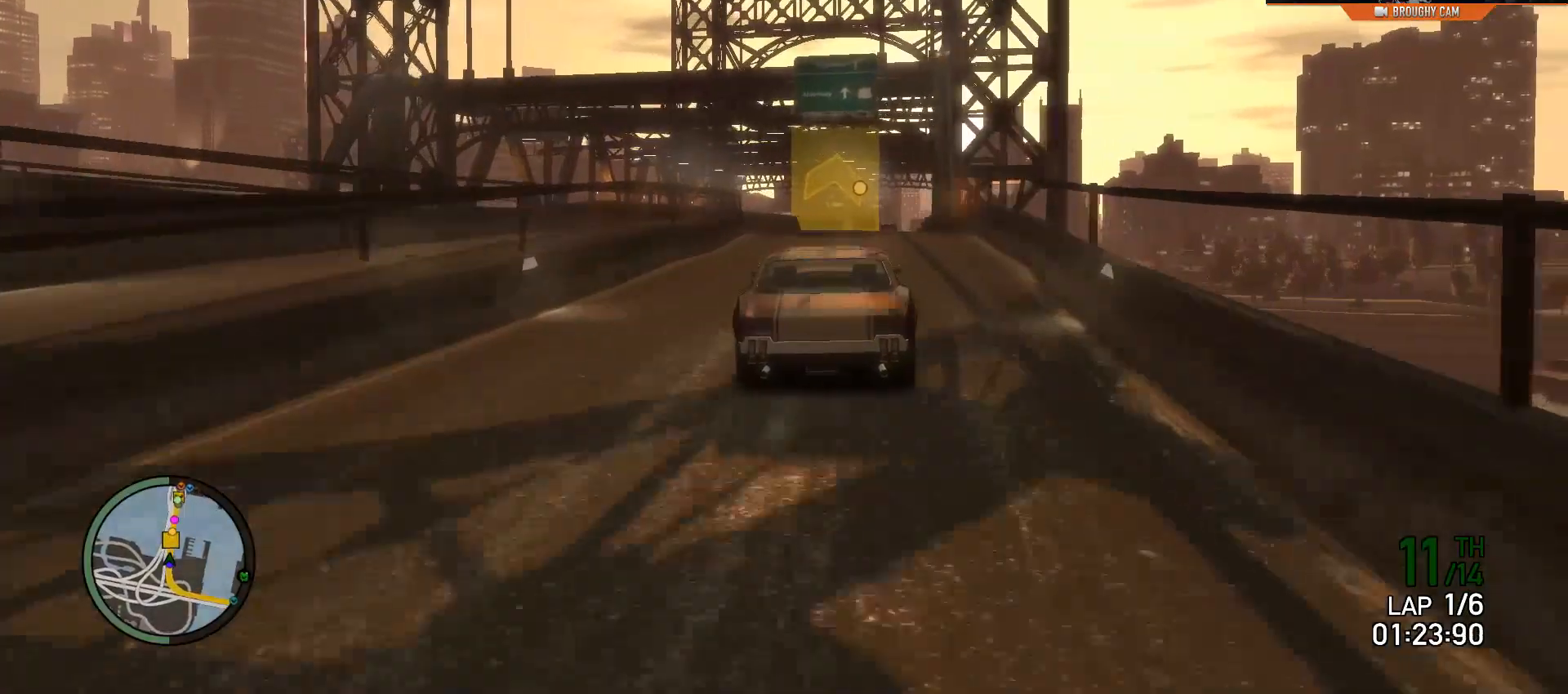
{"buttons": ["R2"], "left_stick": "right", "right_stick": "center", "events": [[17, "left_stick", "up-left"], [117, "left_stick", "center"], [468, "left_stick", "right"]]}
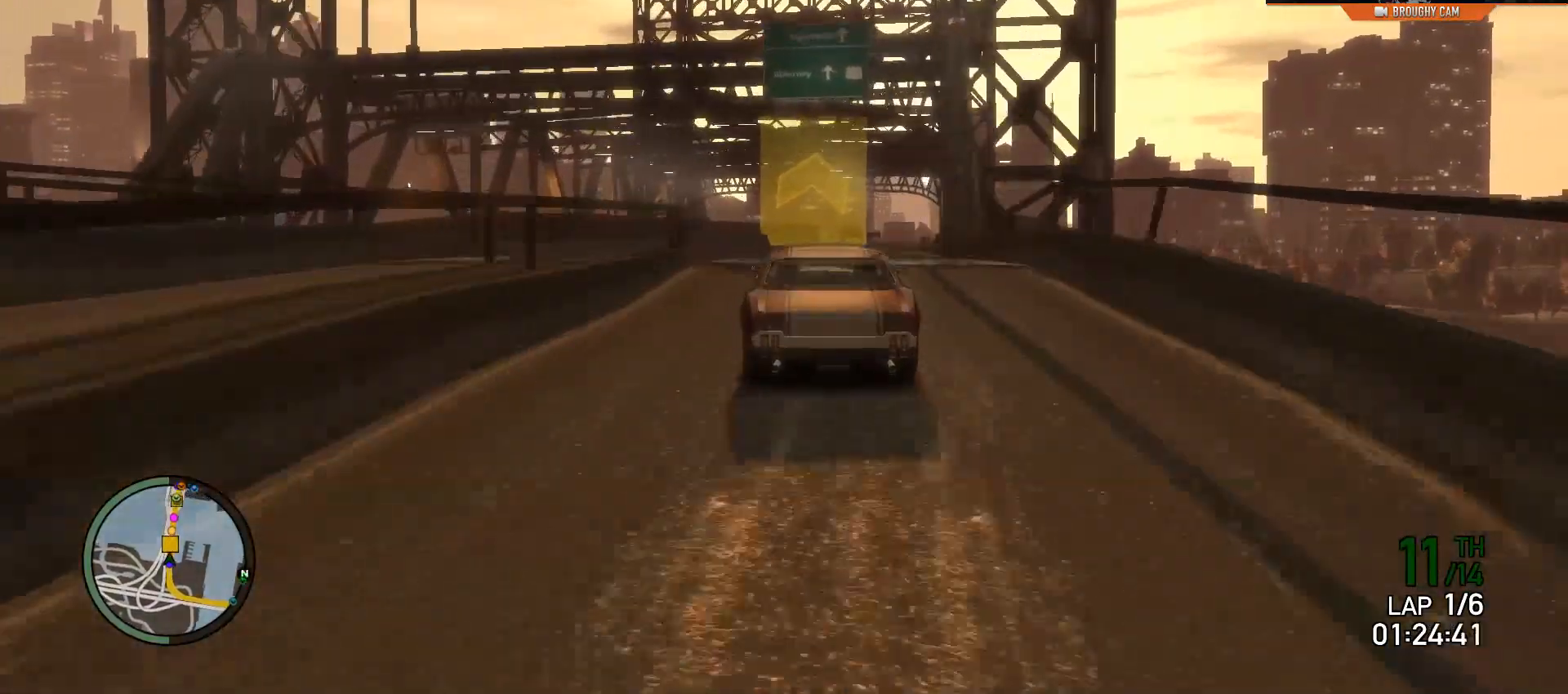
{"buttons": ["R2"], "left_stick": "center", "right_stick": "center"}
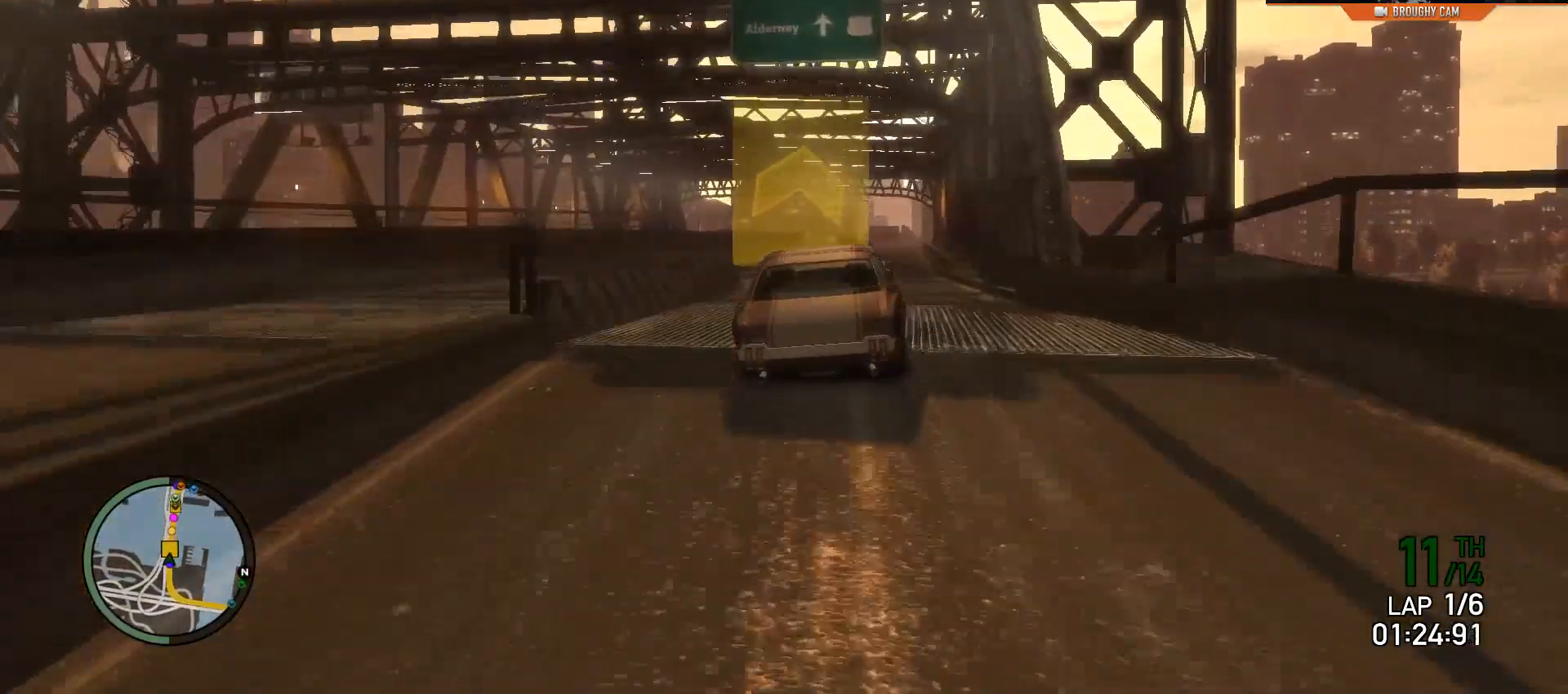
{"buttons": ["R2"], "left_stick": "center", "right_stick": "center", "events": []}
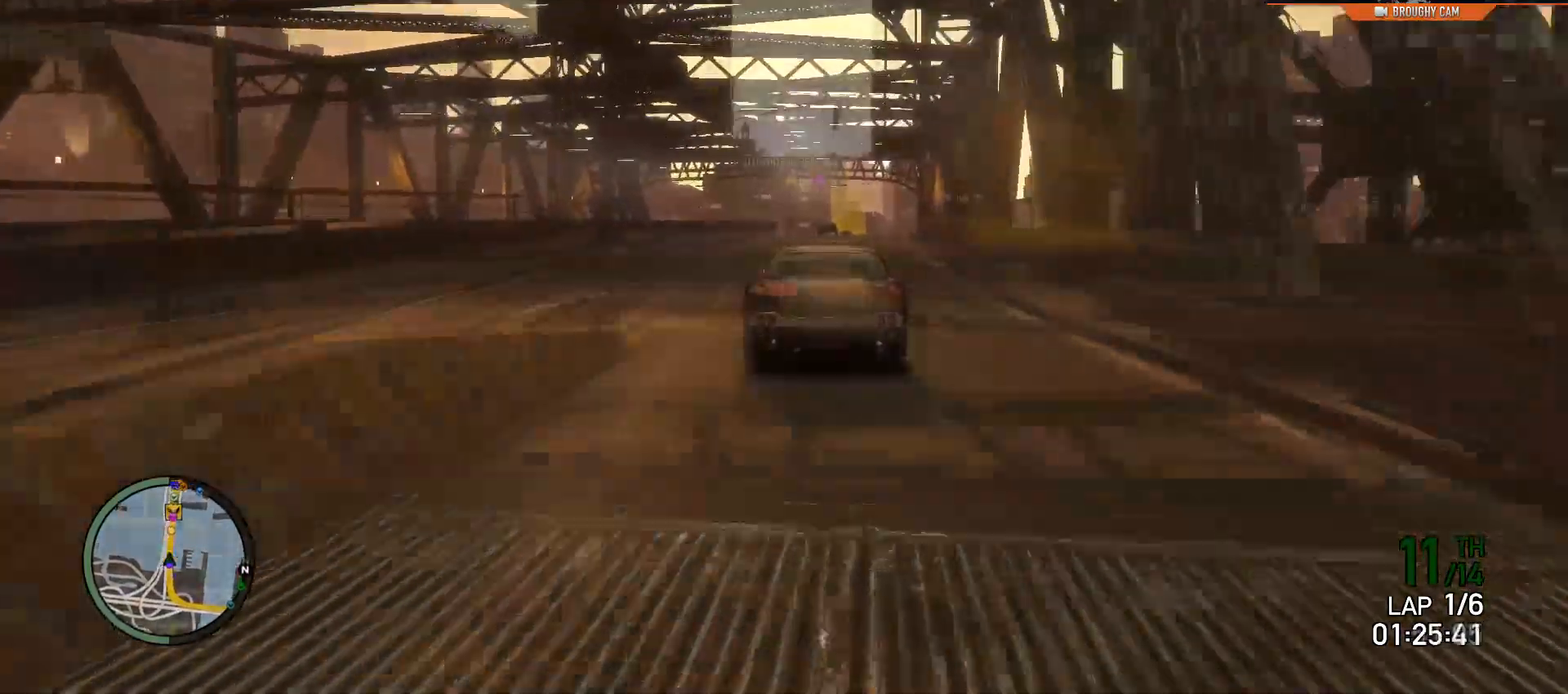
{"buttons": ["R2"], "left_stick": "right", "right_stick": "center", "events": [[367, "left_stick", "right"]]}
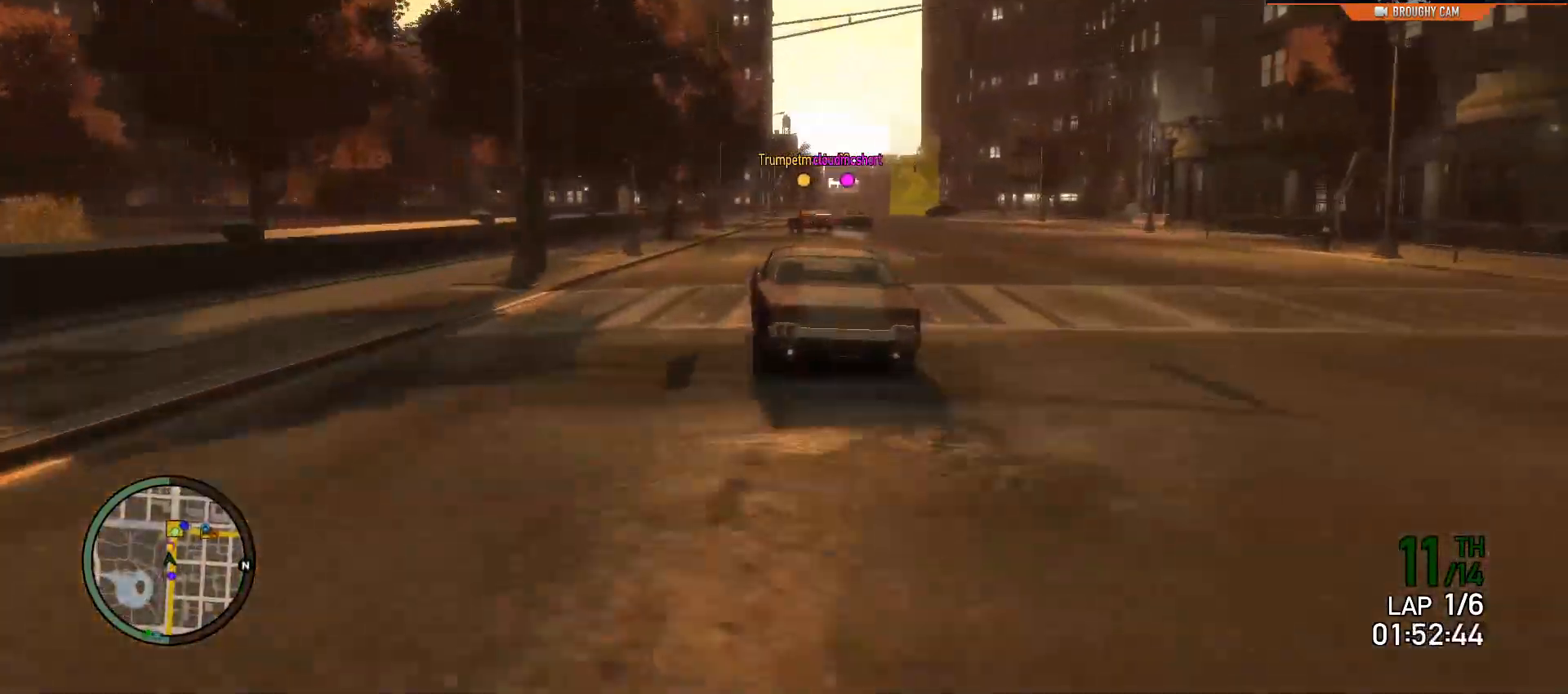
{"buttons": ["L2"], "left_stick": "right", "right_stick": "center", "events": [[51, "left_stick", "center"], [284, "left_stick", "right"], [317, "L2", "down"], [384, "R2", "up"]]}
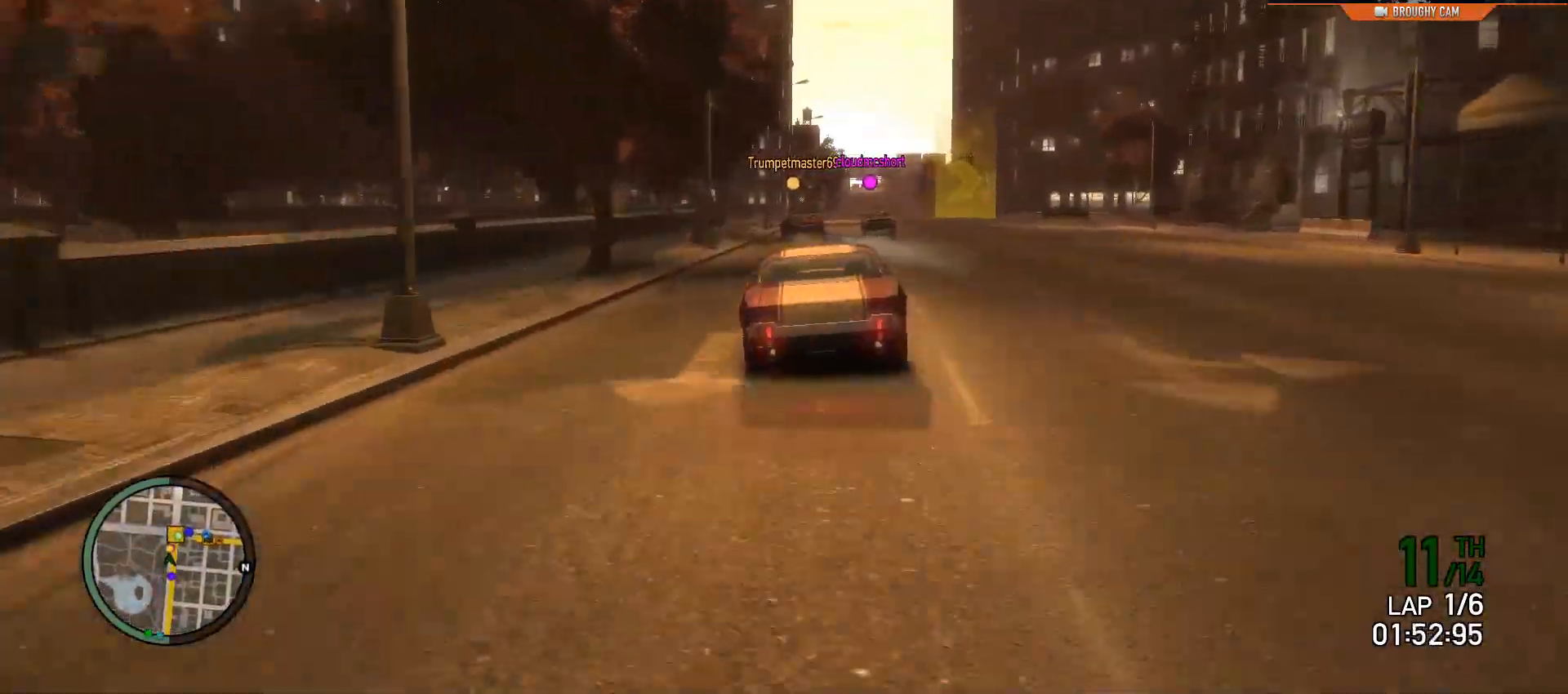
{"buttons": ["L2"], "left_stick": "right", "right_stick": "center", "events": []}
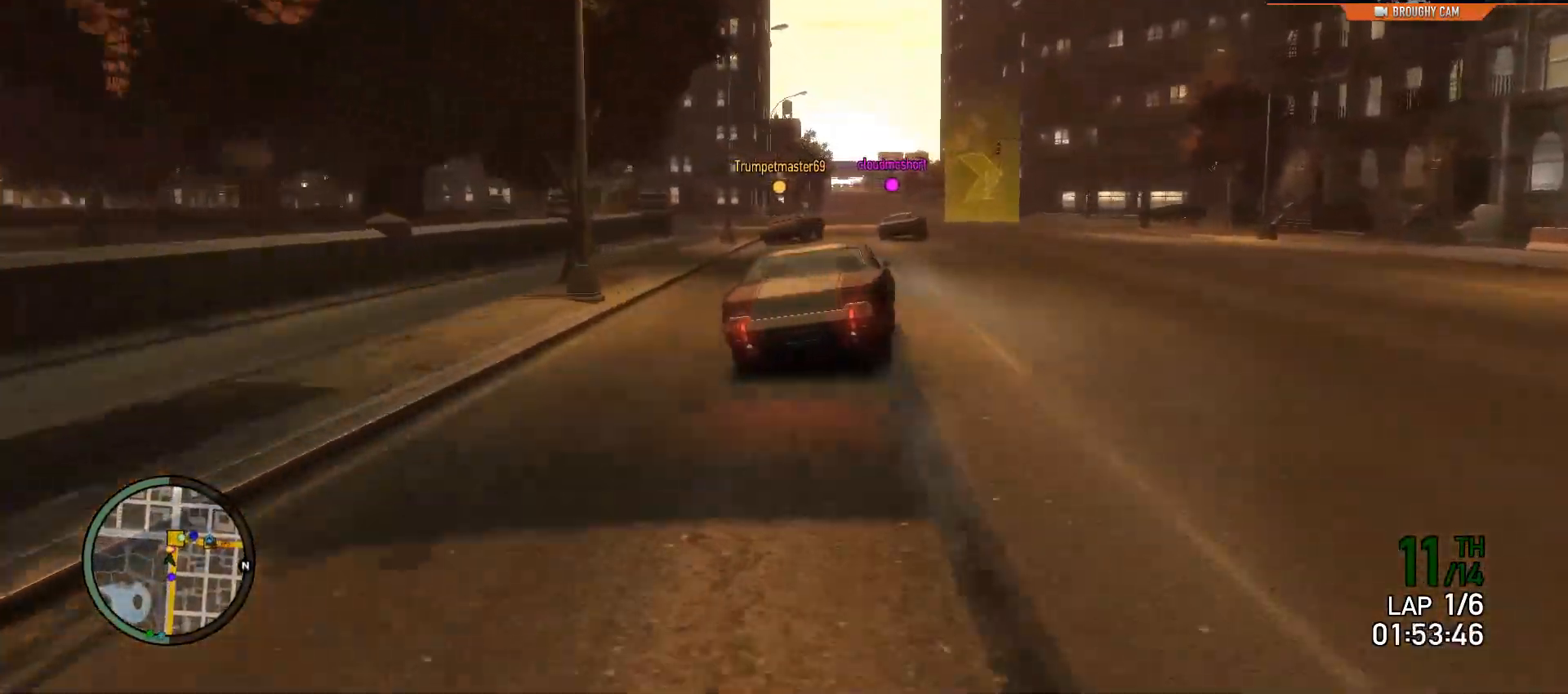
{"buttons": ["L2"], "left_stick": "right", "right_stick": "center", "events": []}
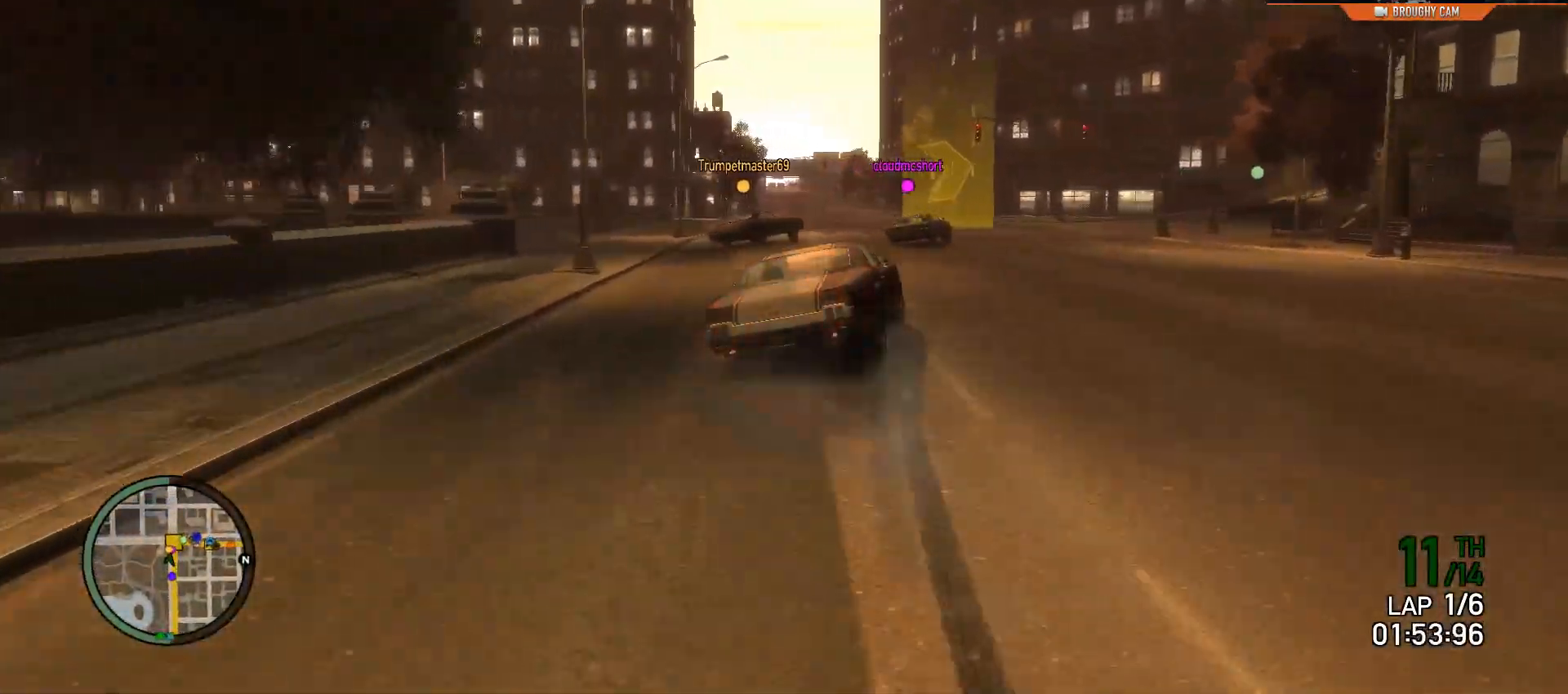
{"buttons": ["R2"], "left_stick": "right", "right_stick": "center", "events": [[17, "L2", "up"], [434, "R2", "down"]]}
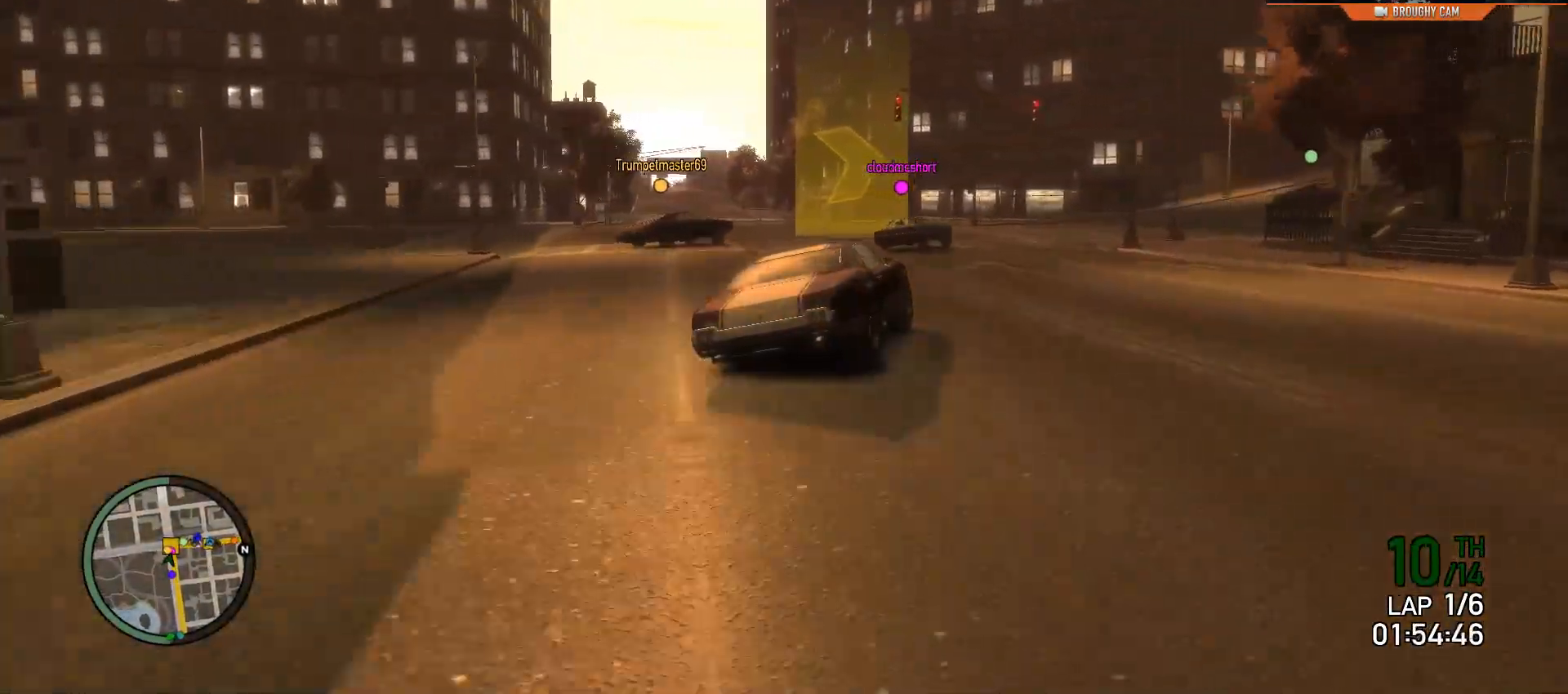
{"buttons": ["R2"], "left_stick": "right", "right_stick": "center", "events": [[101, "left_stick", "center"], [201, "left_stick", "right"]]}
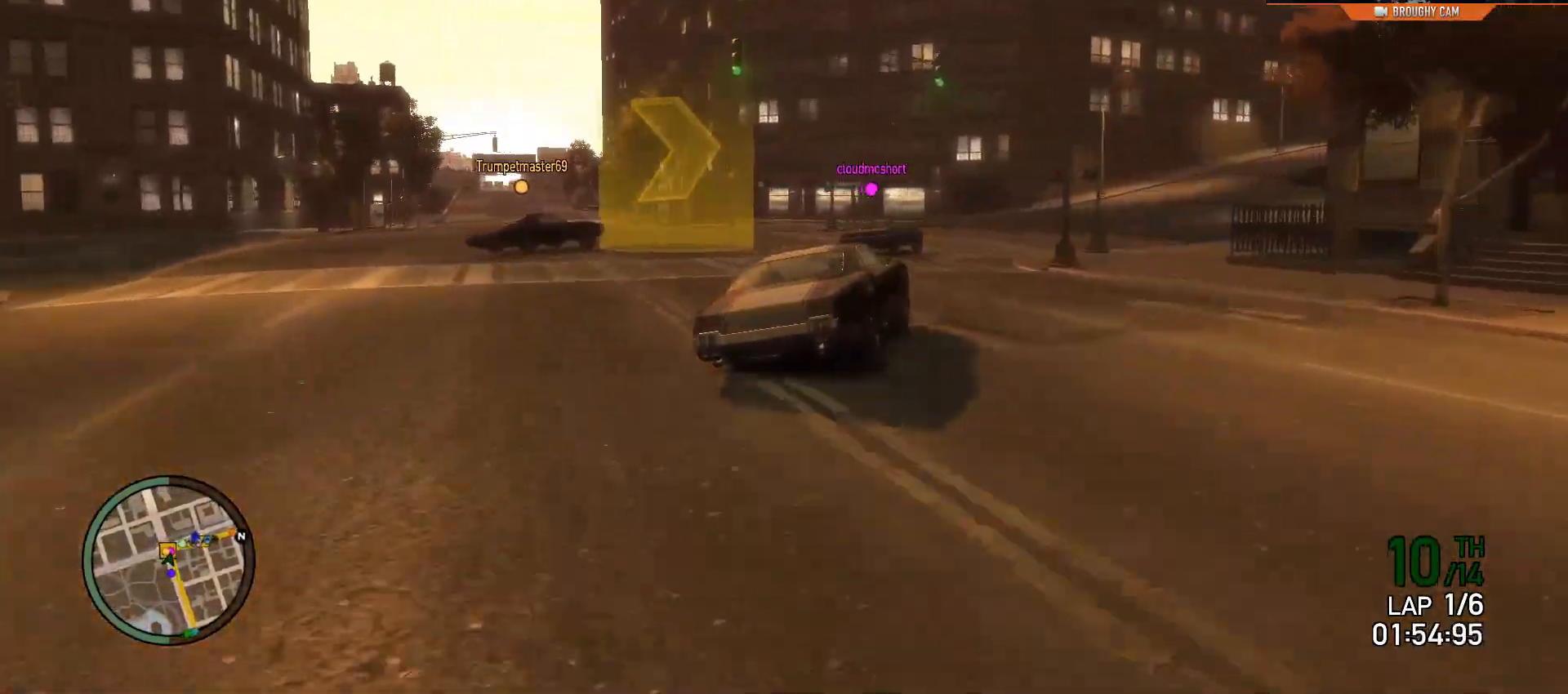
{"buttons": ["R2"], "left_stick": "right", "right_stick": "center", "events": []}
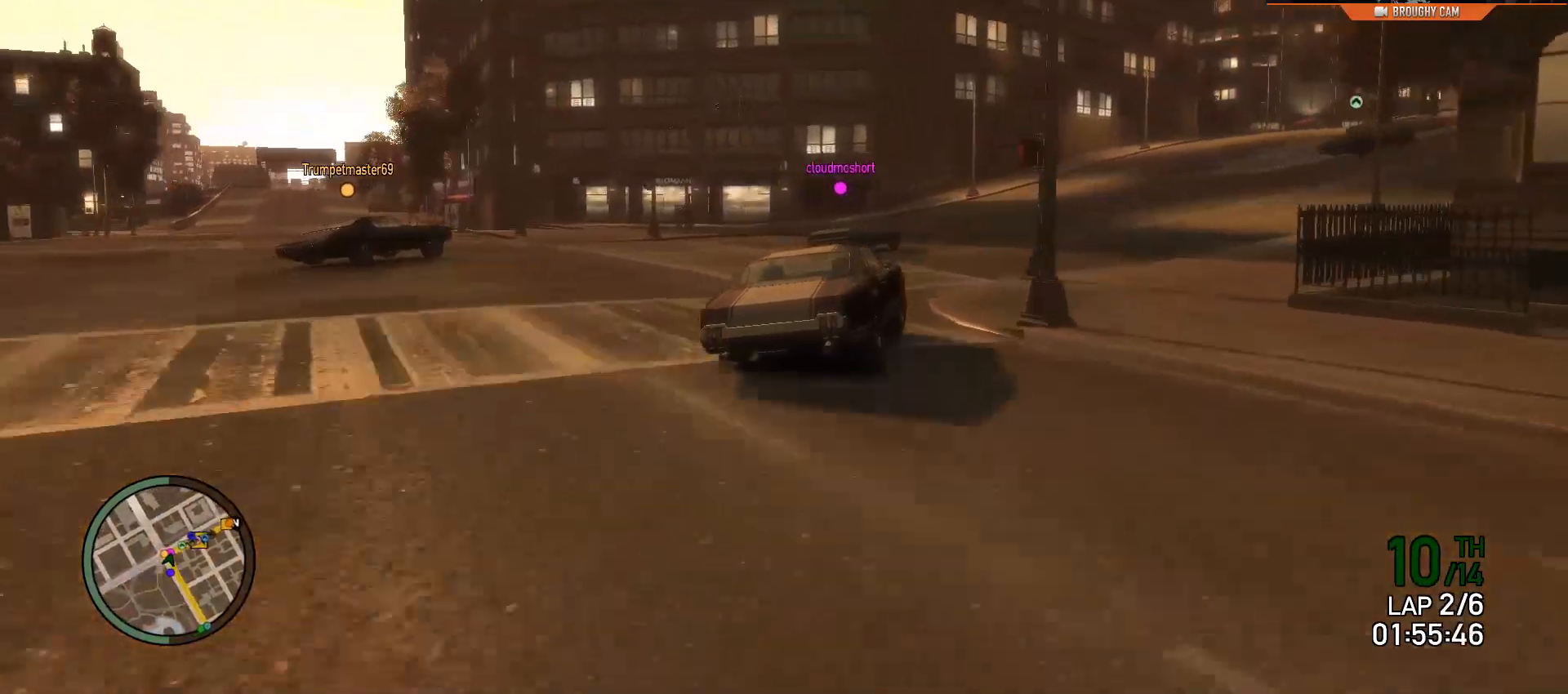
{"buttons": ["R2"], "left_stick": "right", "right_stick": "center", "events": [[317, "left_stick", "center"], [384, "left_stick", "right"]]}
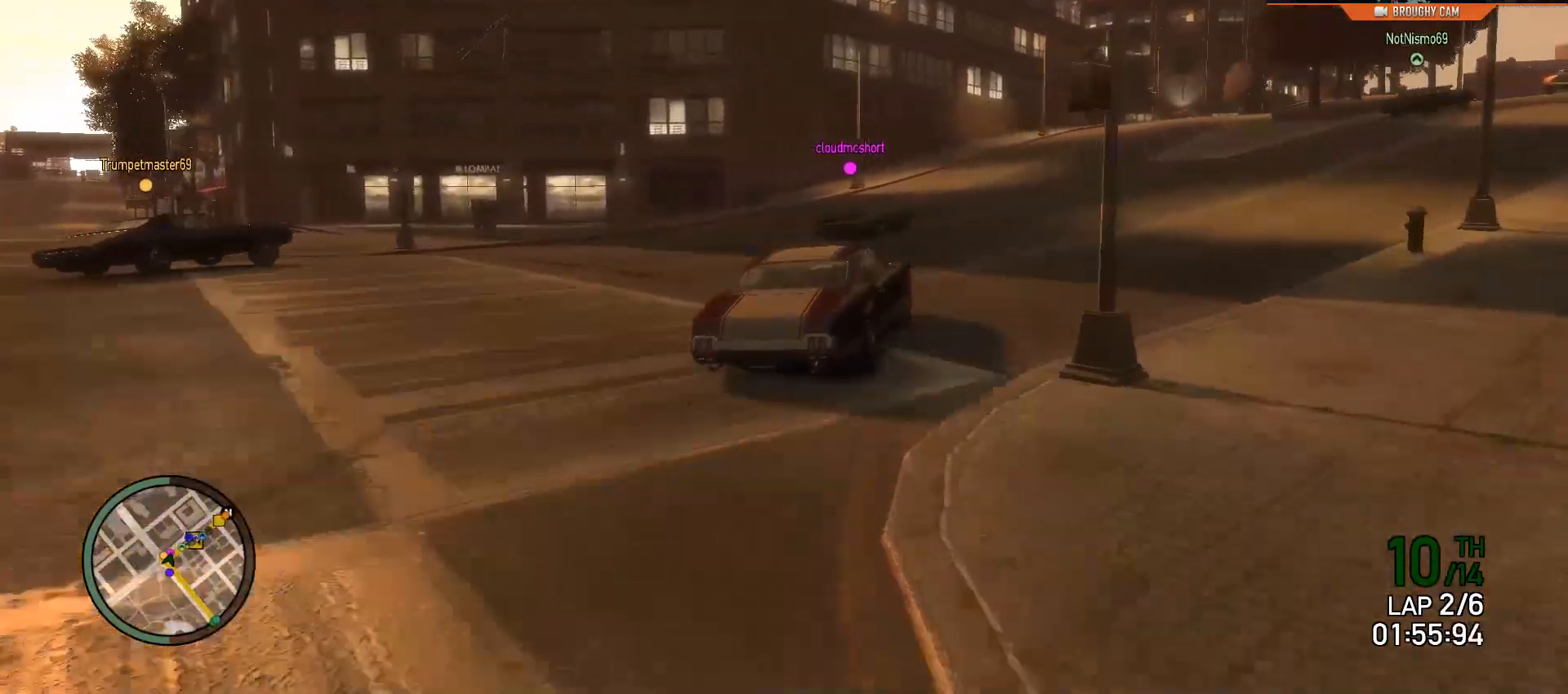
{"buttons": ["R2"], "left_stick": "right", "right_stick": "center", "events": [[301, "left_stick", "center"], [467, "left_stick", "right"]]}
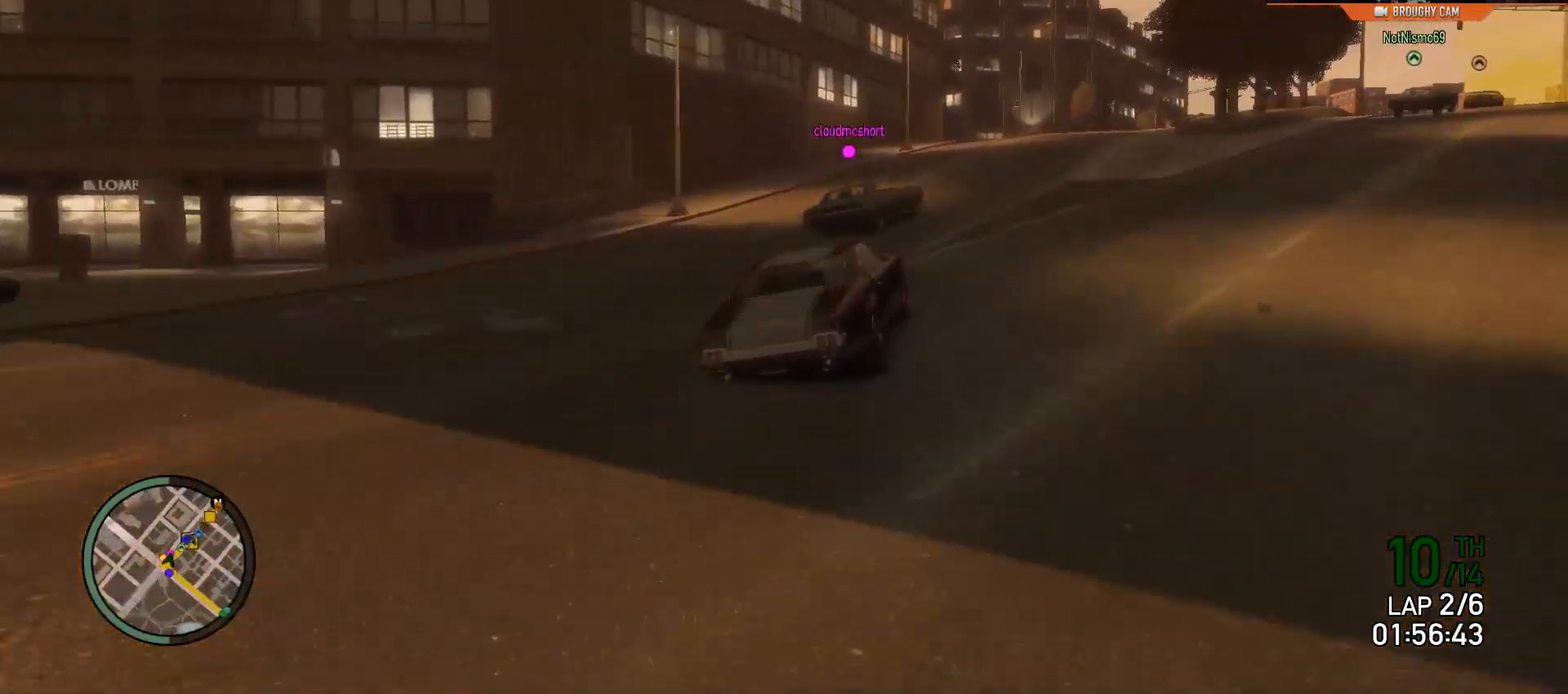
{"buttons": [], "left_stick": "right", "right_stick": "center", "events": [[167, "left_stick", "center"], [267, "left_stick", "right"], [300, "L2", "down"], [434, "R2", "up"], [467, "L2", "up"]]}
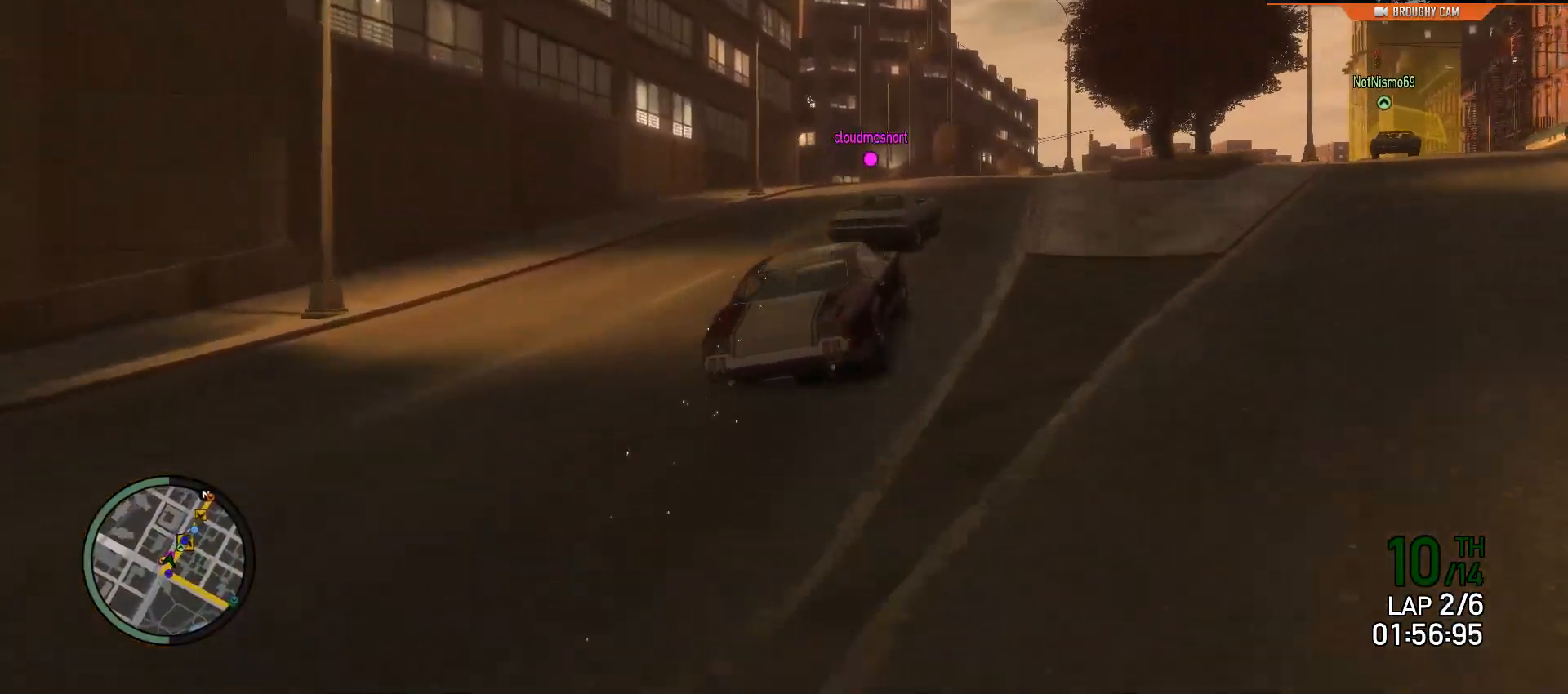
{"buttons": ["L2"], "left_stick": "right", "right_stick": "center", "events": [[67, "L2", "down"], [67, "left_stick", "center"], [150, "L2", "up"], [150, "left_stick", "right"], [284, "R2", "down"], [317, "left_stick", "center"], [417, "L2", "down"], [417, "R2", "up"], [417, "left_stick", "right"]]}
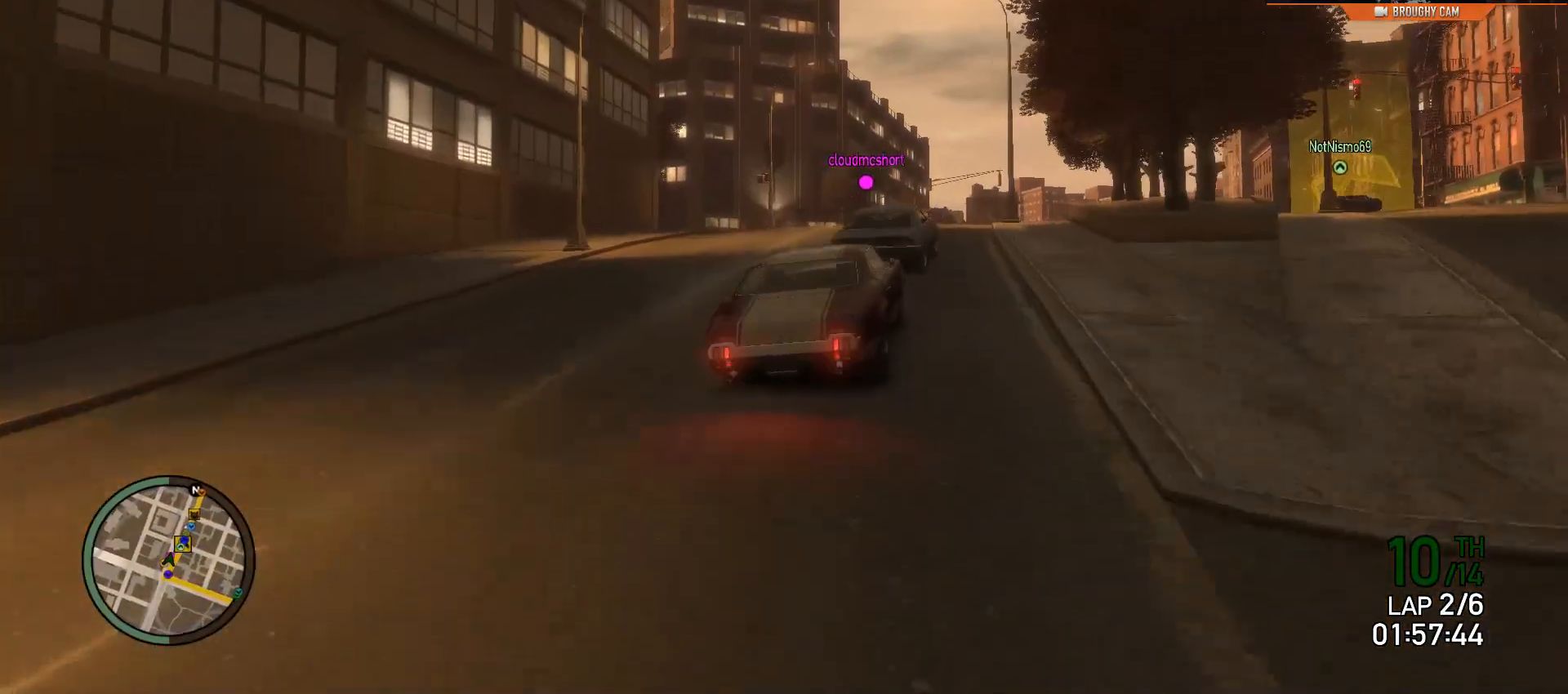
{"buttons": ["R2"], "left_stick": "right", "right_stick": "center", "events": [[83, "L2", "up"], [484, "R2", "down"]]}
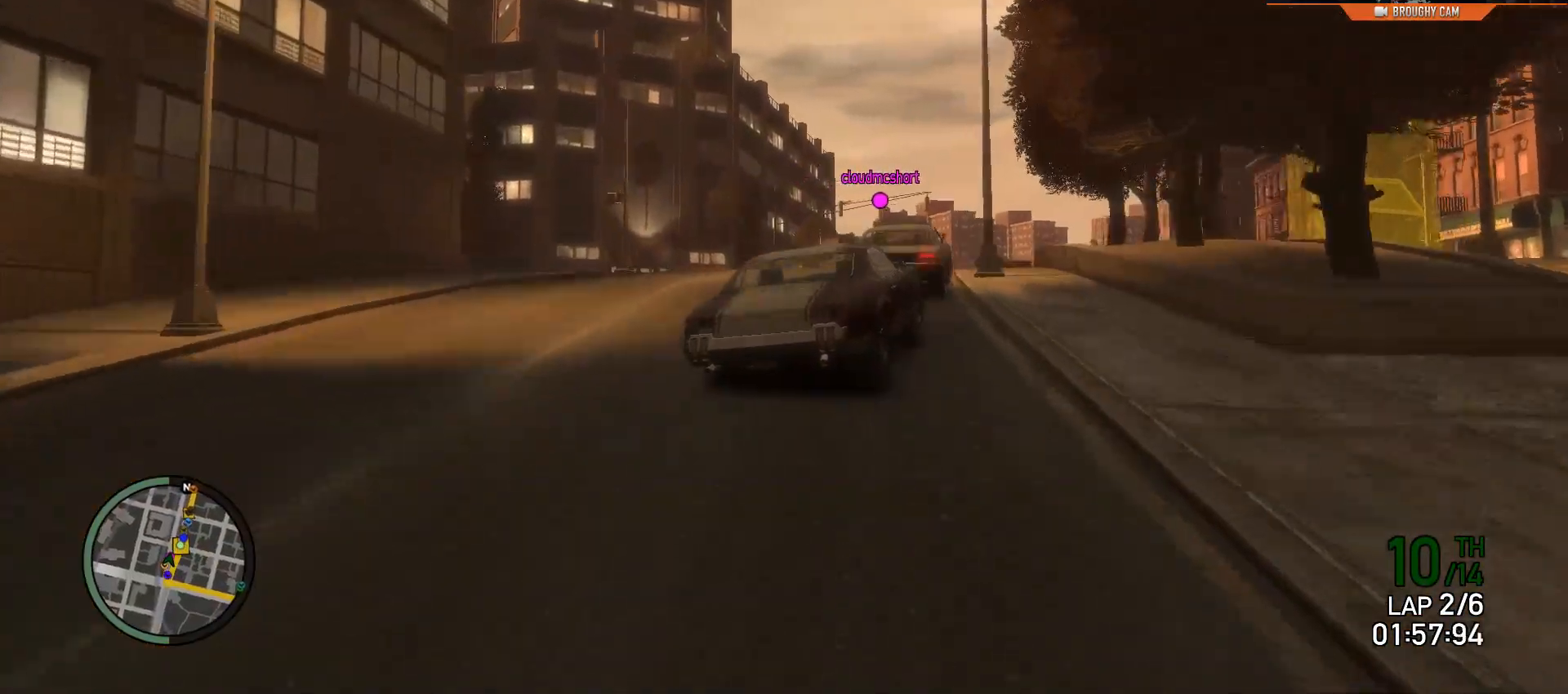
{"buttons": [], "left_stick": "center", "right_stick": "center", "events": [[17, "left_stick", "center"], [284, "R2", "up"], [284, "left_stick", "left"], [417, "left_stick", "center"]]}
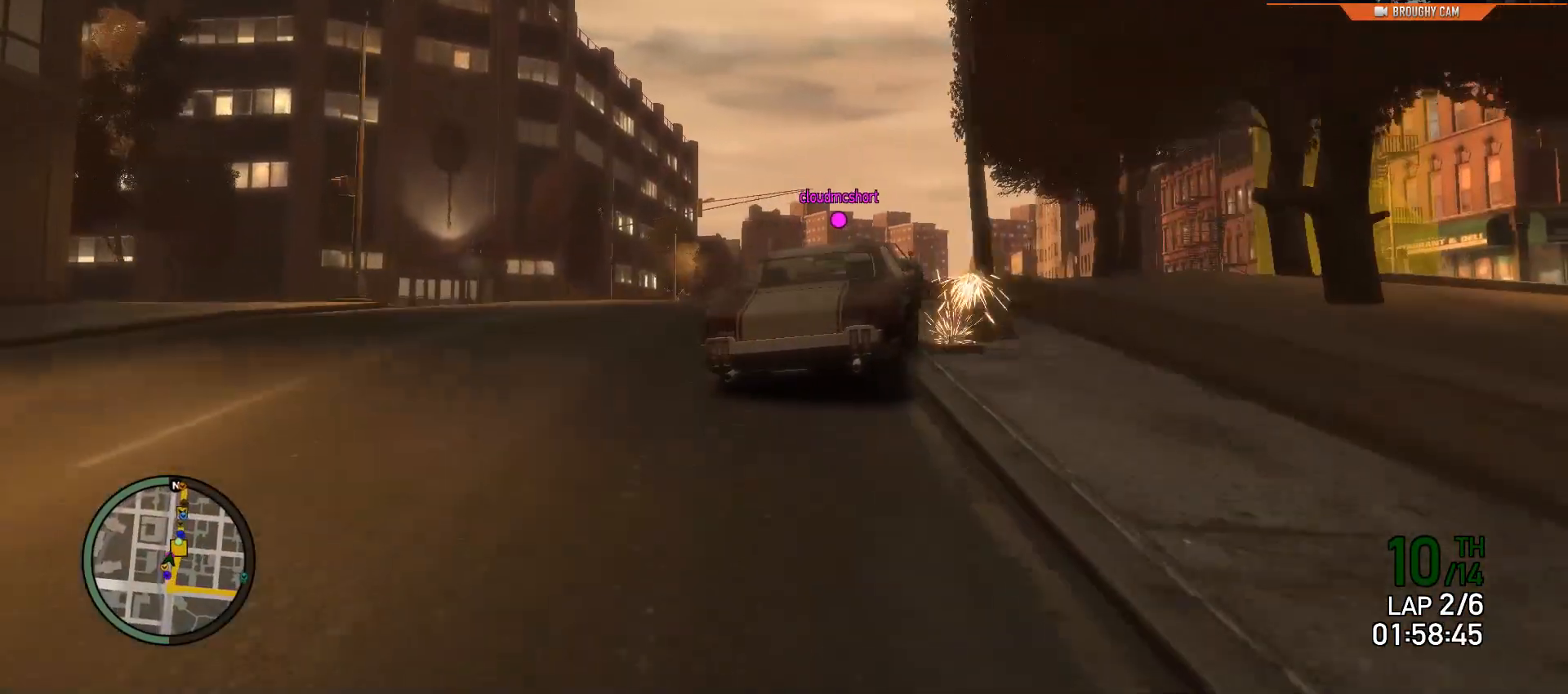
{"buttons": [], "left_stick": "center", "right_stick": "down-right", "events": [[117, "left_stick", "left"], [133, "right_stick", "down-right"], [200, "left_stick", "center"], [250, "L2", "down"], [250, "left_stick", "right"], [434, "L2", "up"], [467, "left_stick", "center"]]}
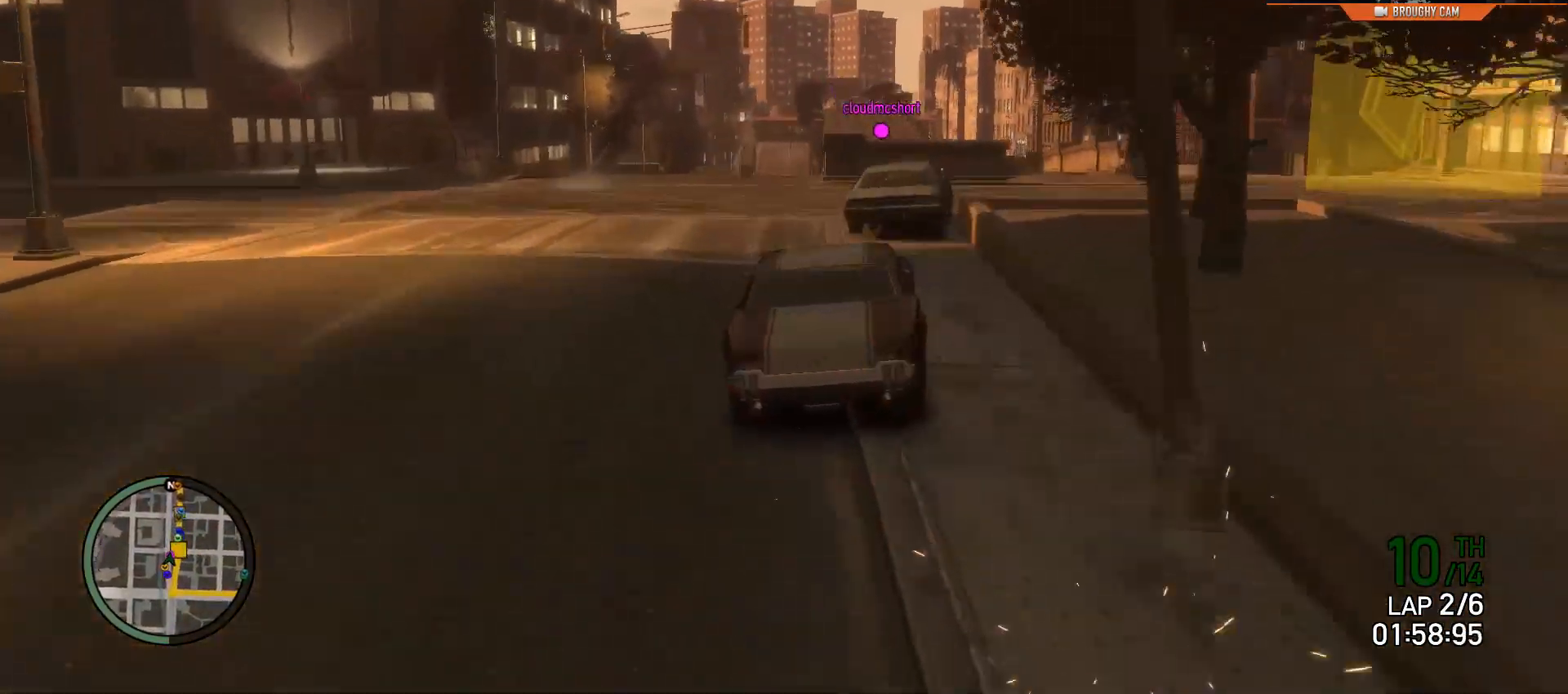
{"buttons": ["R2"], "left_stick": "right", "right_stick": "down-right", "events": [[334, "R2", "down"], [434, "left_stick", "right"]]}
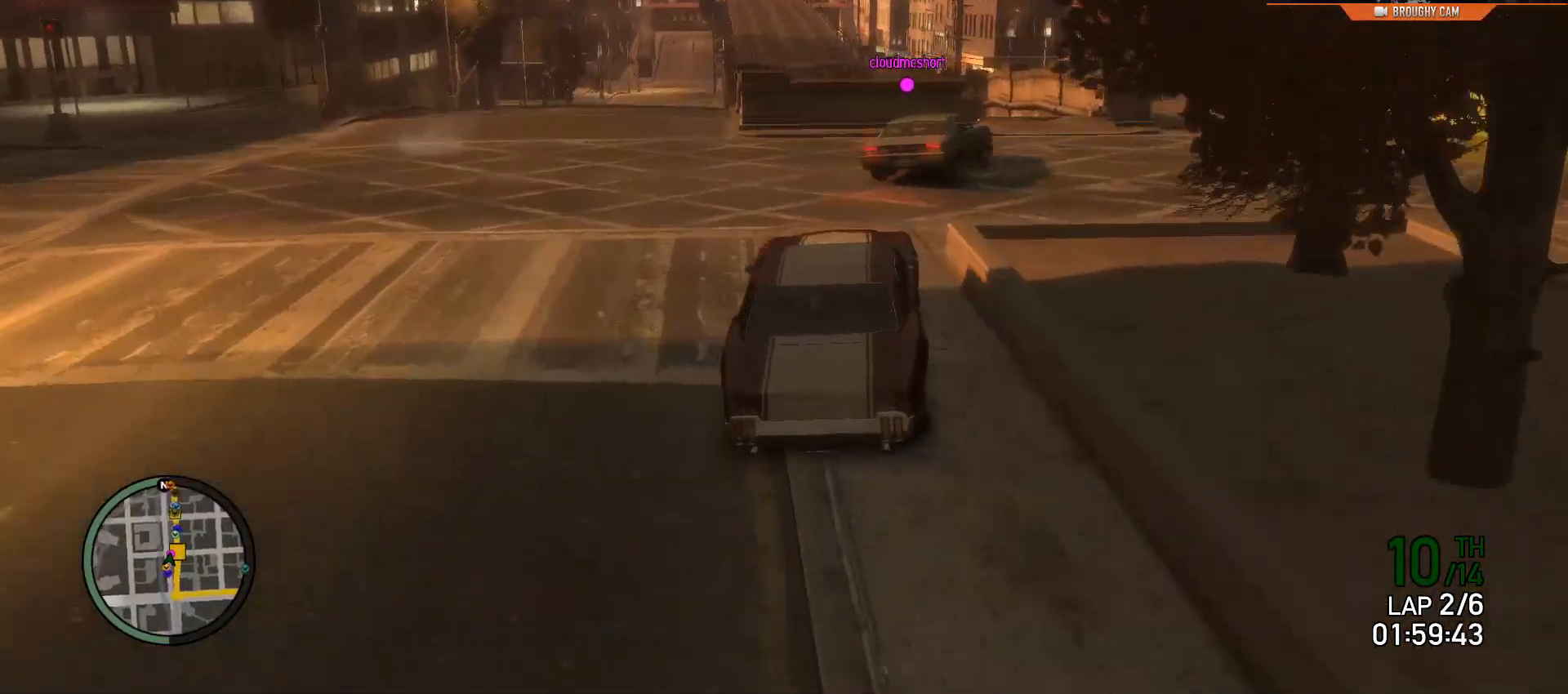
{"buttons": [], "left_stick": "right", "right_stick": "center", "events": [[133, "R2", "up"], [267, "right_stick", "center"]]}
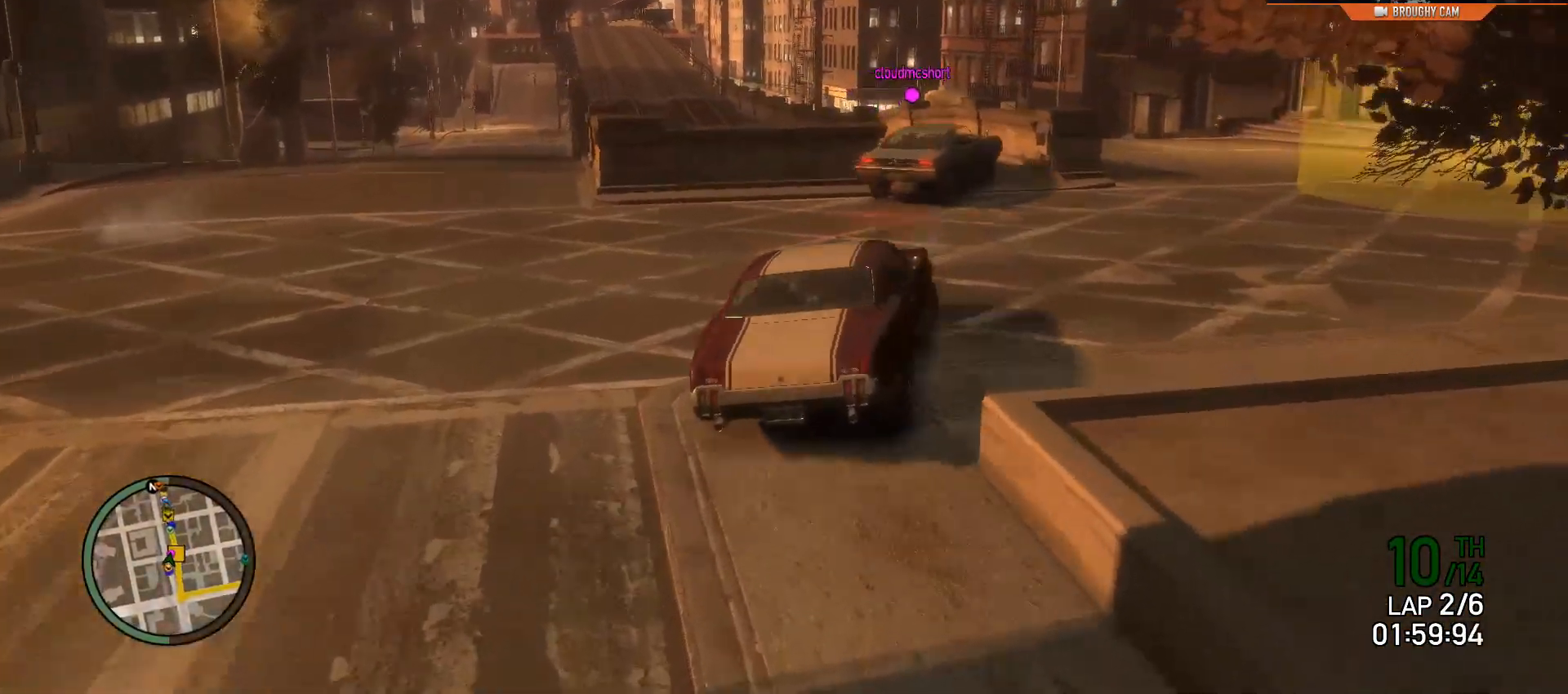
{"buttons": ["R2"], "left_stick": "right", "right_stick": "center", "events": [[451, "R2", "down"]]}